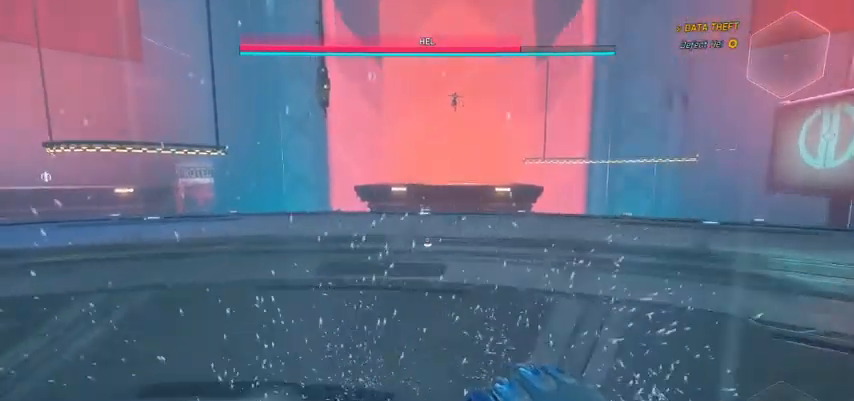
Gameplay with keyboard and mouse; each line is a JSON object with the keys and mouse buttons held at the frame after it. "events" lists presses ("down") and releases ("up") of "a", "c", "ctrl", "d", "e", "f", "g", "q", "r", "s", "shift", "space", "tab", "v", "w", "x", "z", "mouse_left", "mouse_wheel", "mouse_right", "mouse_mb4" and "mouse_mb5" between this image and that frame as [ms after this image, input, new state], when the widget could be followed in between. "mouse_left", "mouse_wheel", "mouse_right", "mouse_mb4", "mouse_mb5" = the "left", "wheel", "right", "mb4", "mb5" buttons of the "mouse" list. No other keys are recorded. "wheel" means that the mouse wheel is clicked or scrolled. Not read: mouse_move.
{"keys": ["w"], "mouse": [], "events": []}
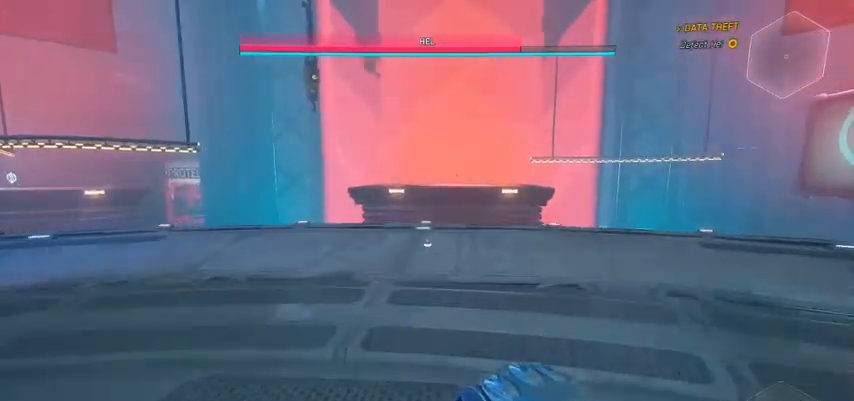
{"keys": ["d", "w"], "mouse": [], "events": [[33, "a", "down"], [367, "a", "up"], [367, "d", "down"]]}
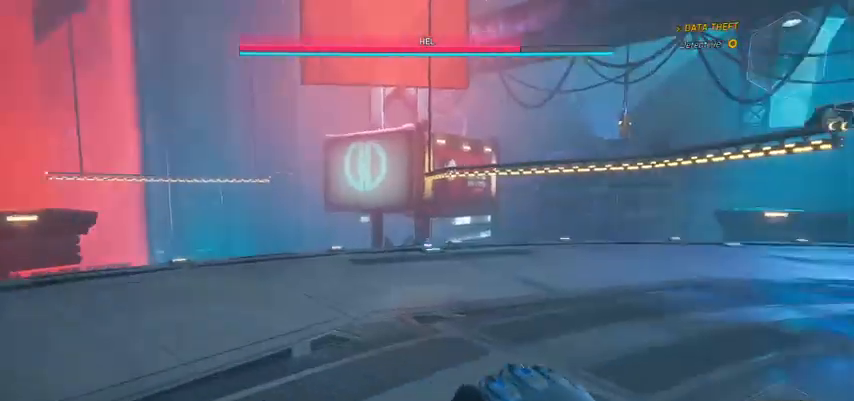
{"keys": ["w"], "mouse": [], "events": [[433, "d", "up"]]}
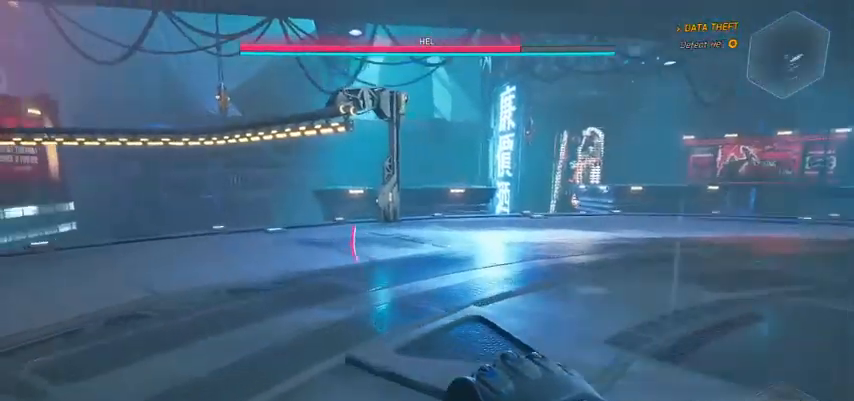
{"keys": ["w"], "mouse": [], "events": []}
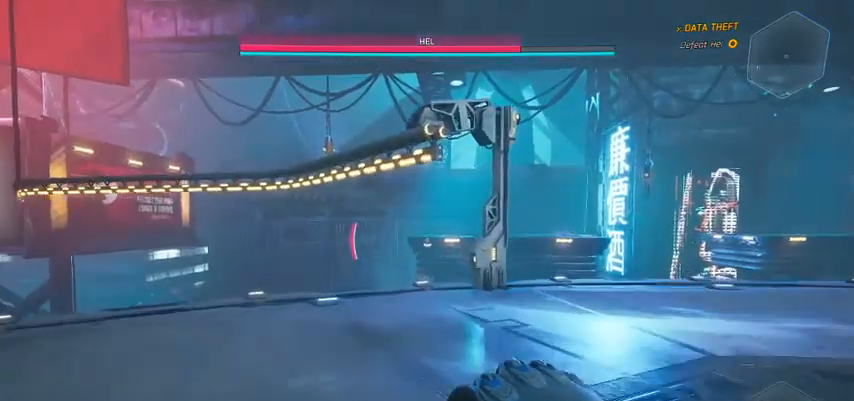
{"keys": ["w"], "mouse": [], "events": []}
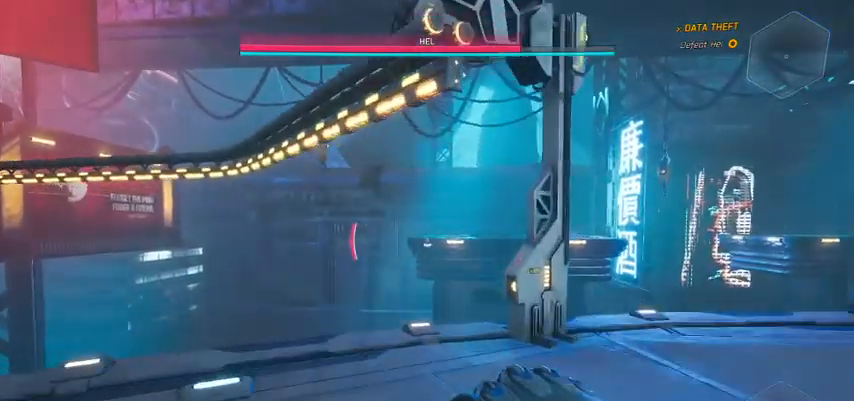
{"keys": ["w"], "mouse": [], "events": [[67, "space", "down"], [233, "space", "up"]]}
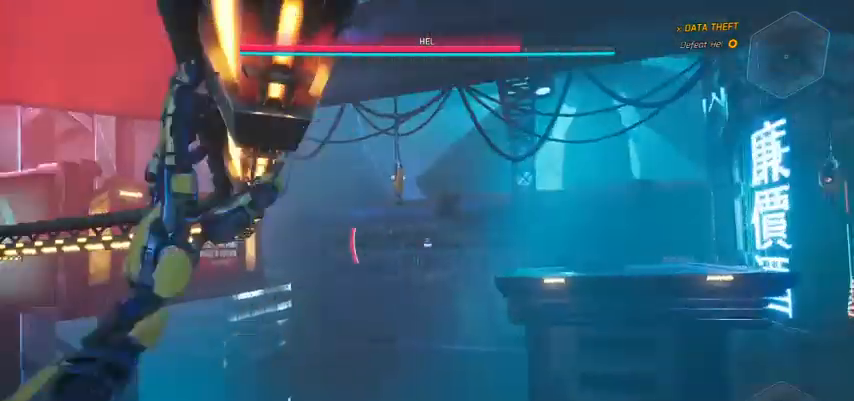
{"keys": ["w"], "mouse": [], "events": []}
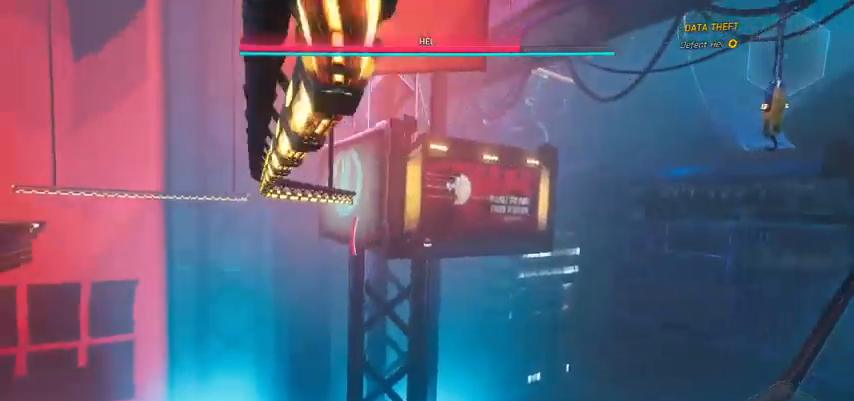
{"keys": ["w"], "mouse": [], "events": []}
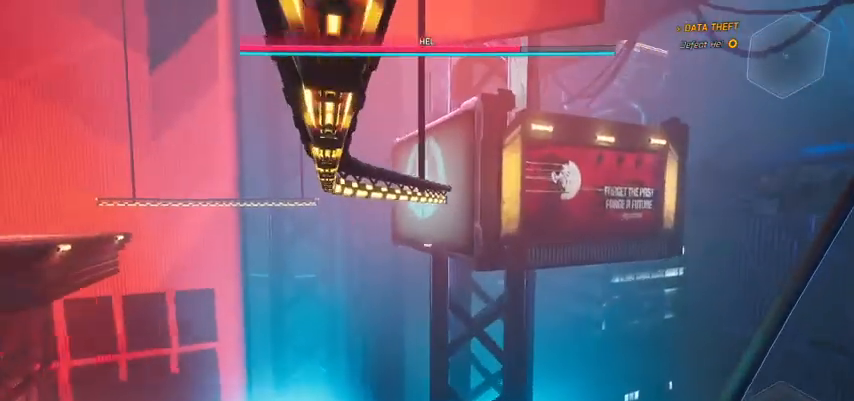
{"keys": ["w"], "mouse": [], "events": []}
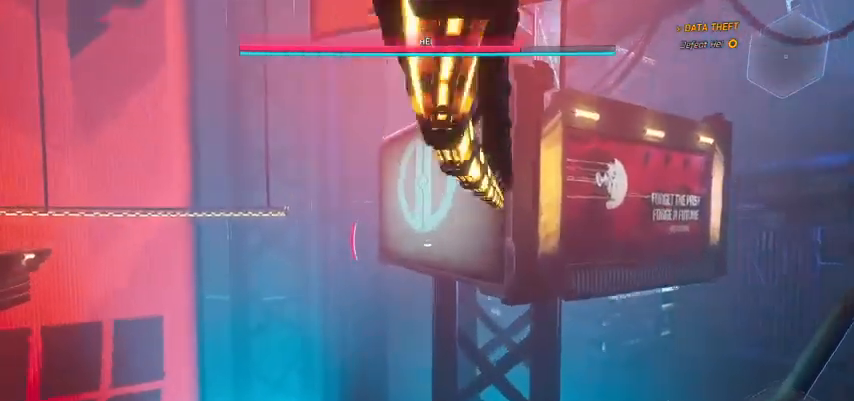
{"keys": ["w"], "mouse": [], "events": []}
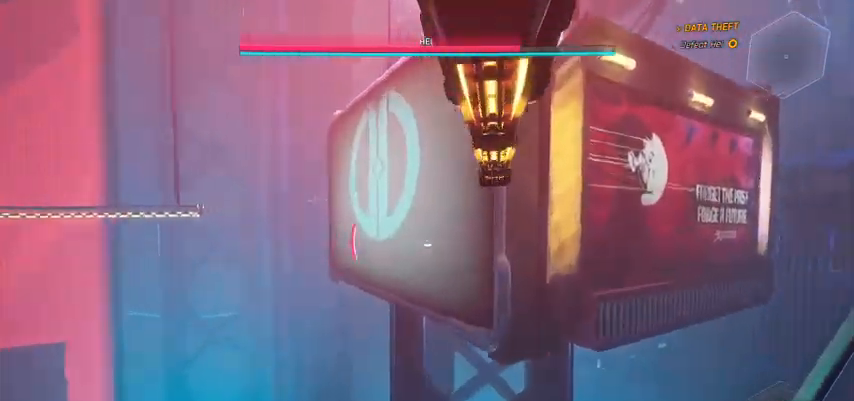
{"keys": ["w"], "mouse": [], "events": [[200, "space", "down"], [367, "space", "up"]]}
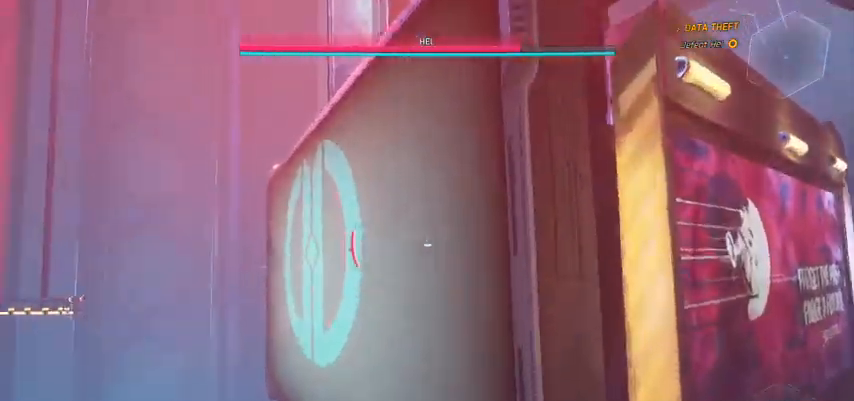
{"keys": ["w"], "mouse": []}
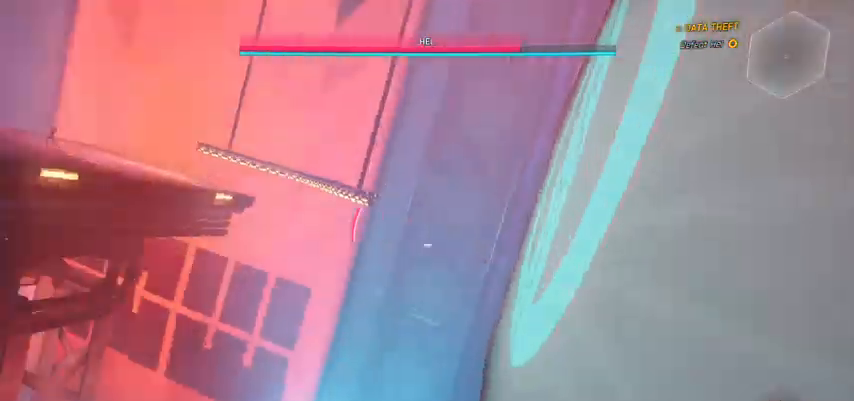
{"keys": ["w"], "mouse": [], "events": []}
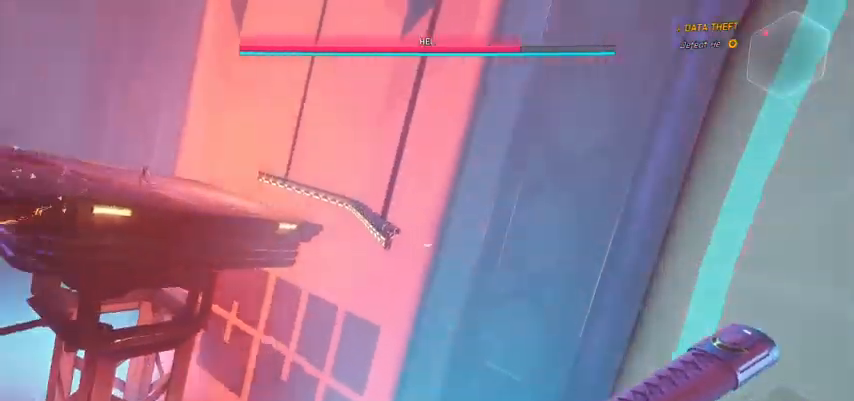
{"keys": ["w"], "mouse": [], "events": [[133, "space", "down"], [200, "a", "down"], [267, "space", "up"], [433, "a", "up"]]}
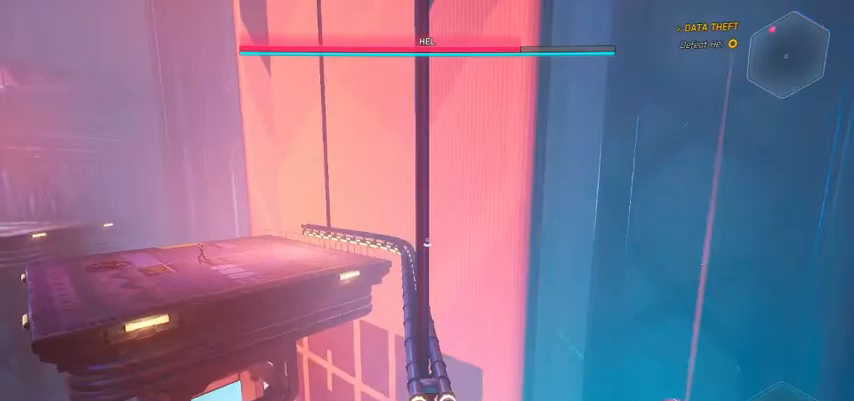
{"keys": ["w"], "mouse": [], "events": [[167, "d", "down"], [400, "d", "up"]]}
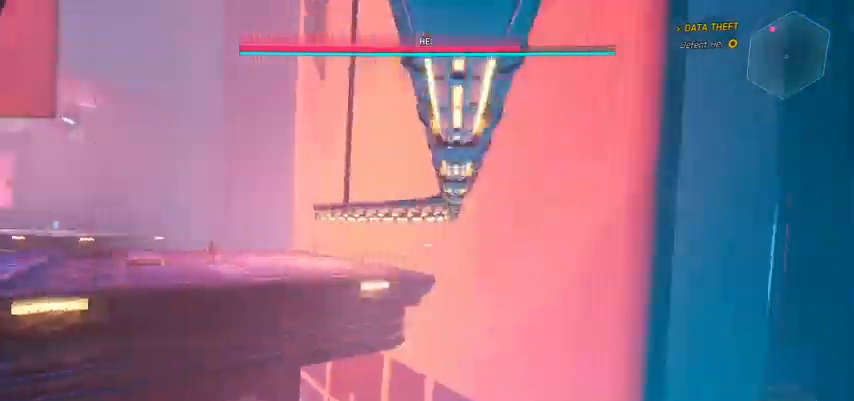
{"keys": ["w"], "mouse": [], "events": []}
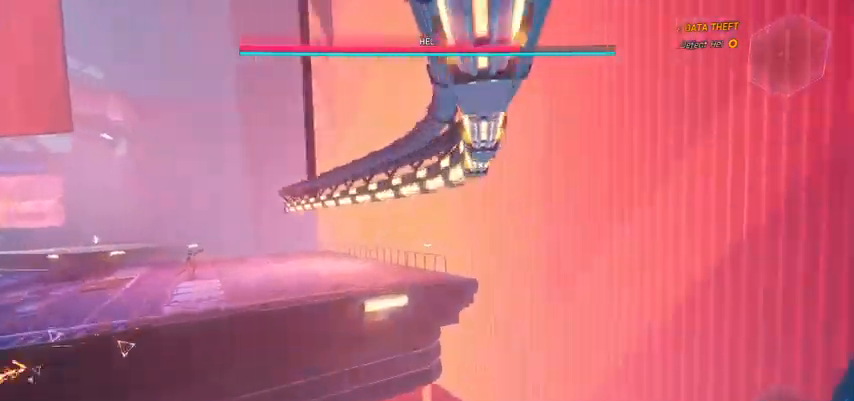
{"keys": ["w"], "mouse": [], "events": []}
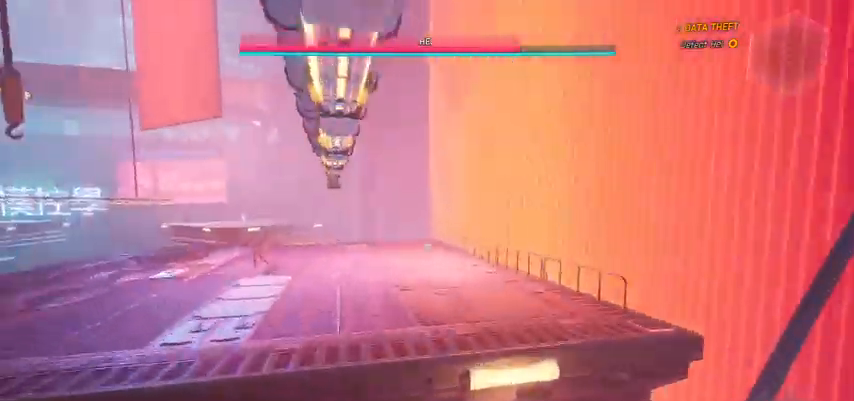
{"keys": ["w"], "mouse": [], "events": []}
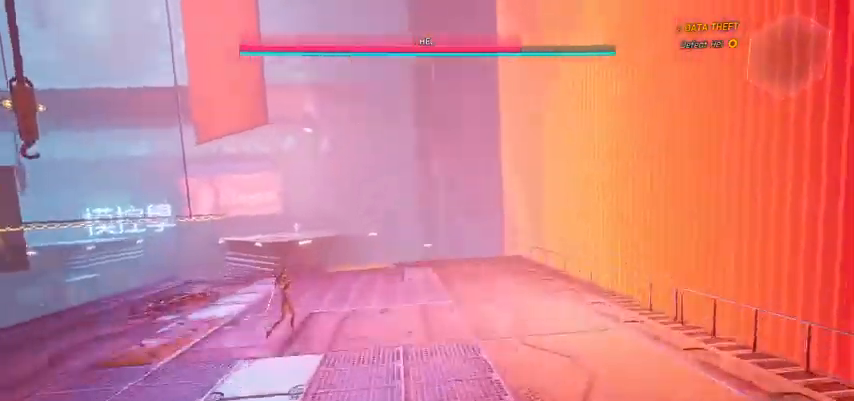
{"keys": ["w"], "mouse": [], "events": [[67, "space", "down"], [233, "d", "down"], [233, "space", "up"], [367, "d", "up"]]}
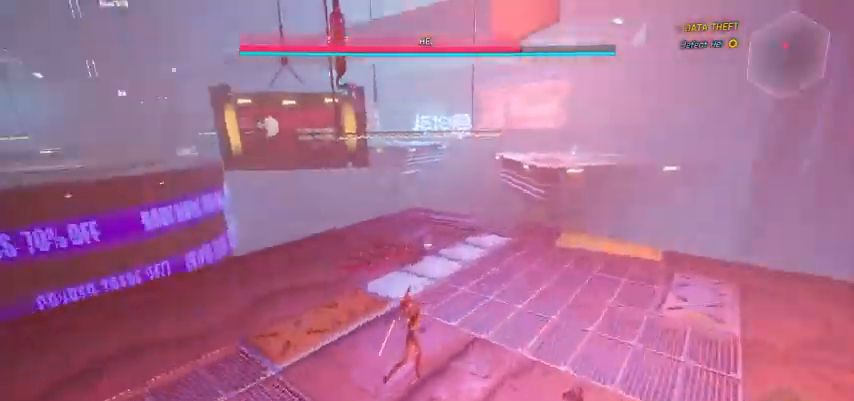
{"keys": ["w"], "mouse": [], "events": [[100, "d", "down"], [233, "d", "up"]]}
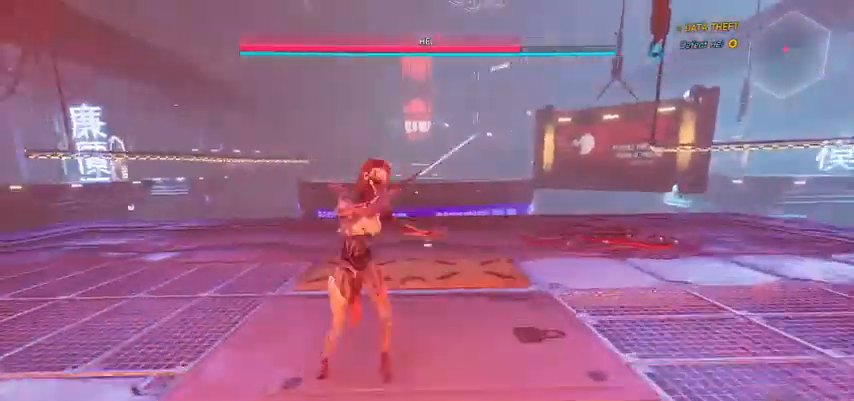
{"keys": [], "mouse": [], "events": [[100, "w", "up"], [233, "mouse_left", "down"], [333, "mouse_left", "up"]]}
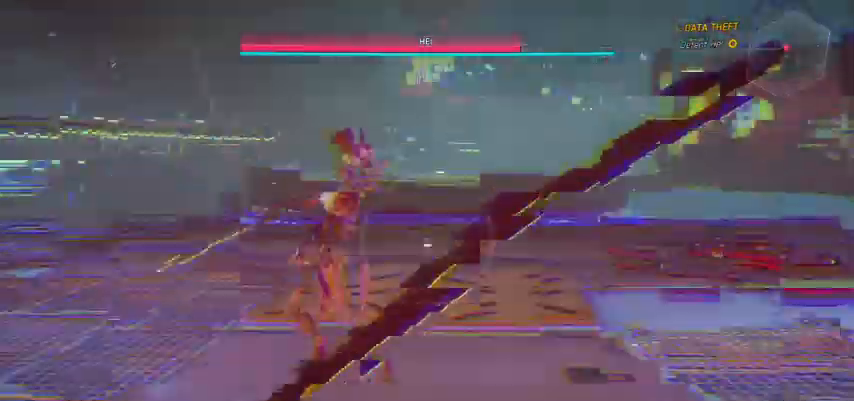
{"keys": [], "mouse": ["left"], "events": [[500, "mouse_left", "down"]]}
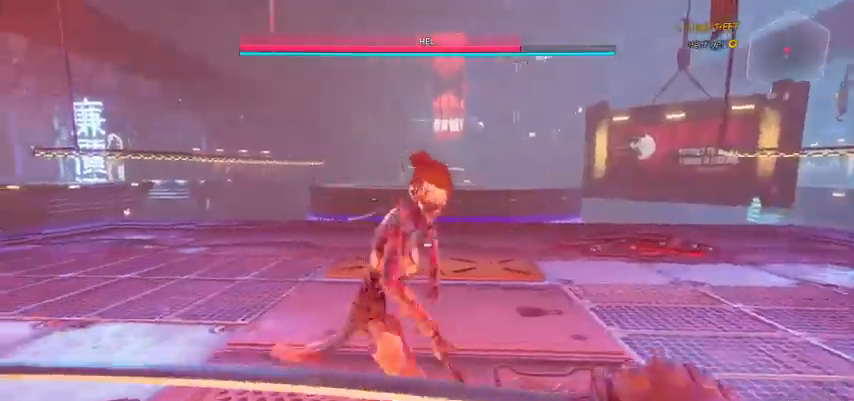
{"keys": [], "mouse": []}
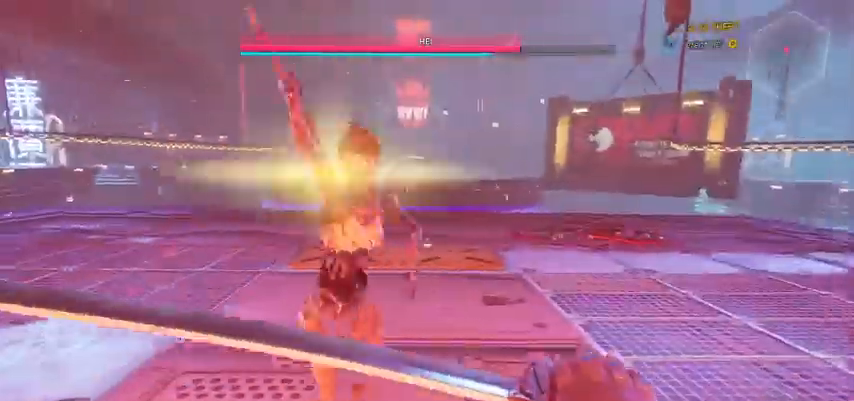
{"keys": [], "mouse": [], "events": [[67, "mouse_left", "down"], [267, "mouse_left", "up"]]}
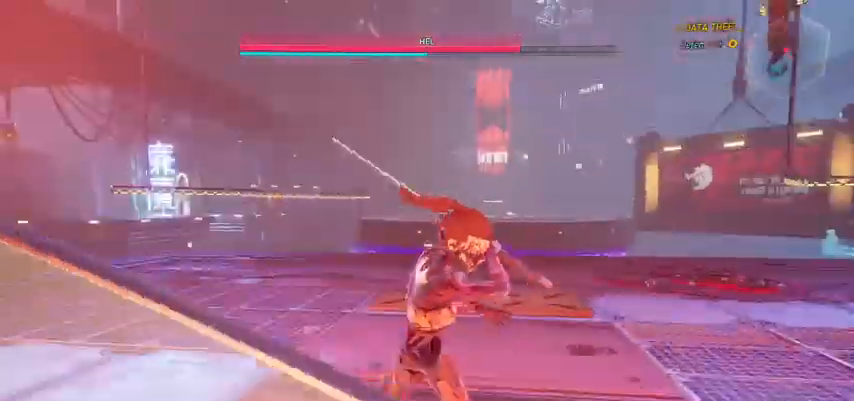
{"keys": [], "mouse": [], "events": [[267, "mouse_left", "down"], [400, "mouse_left", "up"]]}
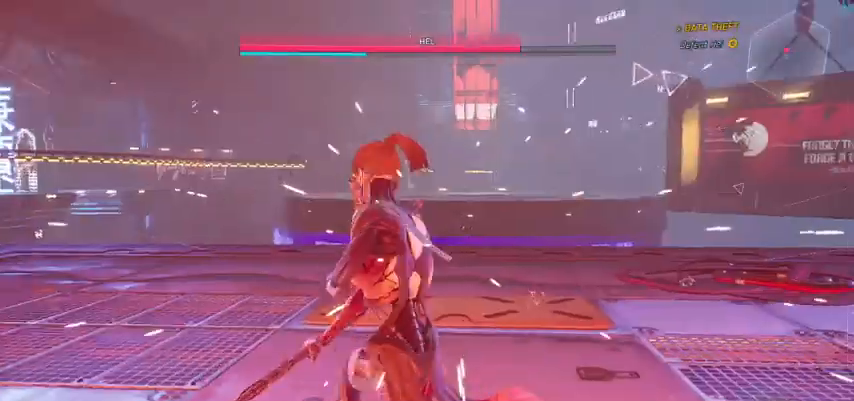
{"keys": [], "mouse": ["left"], "events": [[433, "mouse_left", "down"]]}